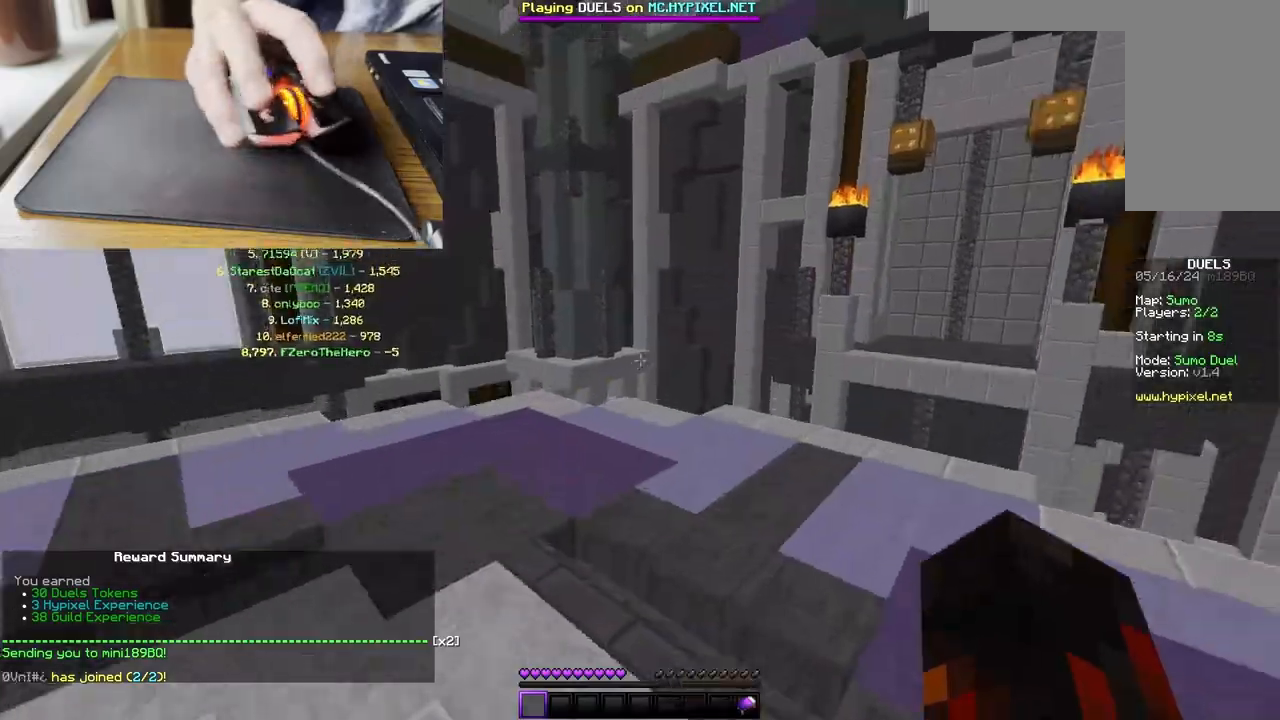
Gameplay with keyboard and mouse; each line is a JSON object with the keys and mouse buttons held at the frame after it. "events" lists presses ("down") and releases ("up") of "a", "d", "s", "space", "w", "mouse_left" and "mouse_right" between this image and that frame as [ms after this image, input, new state], when the widget could be followed in between. "mouse_left", "mouse_right" = the "left", "right" buttons of the "mouse" list. No other keys are recorded. Fast repeated clicks can show as one long hold. Mouse movement is not recorded.
{"keys": ["space", "w"], "mouse": [], "events": []}
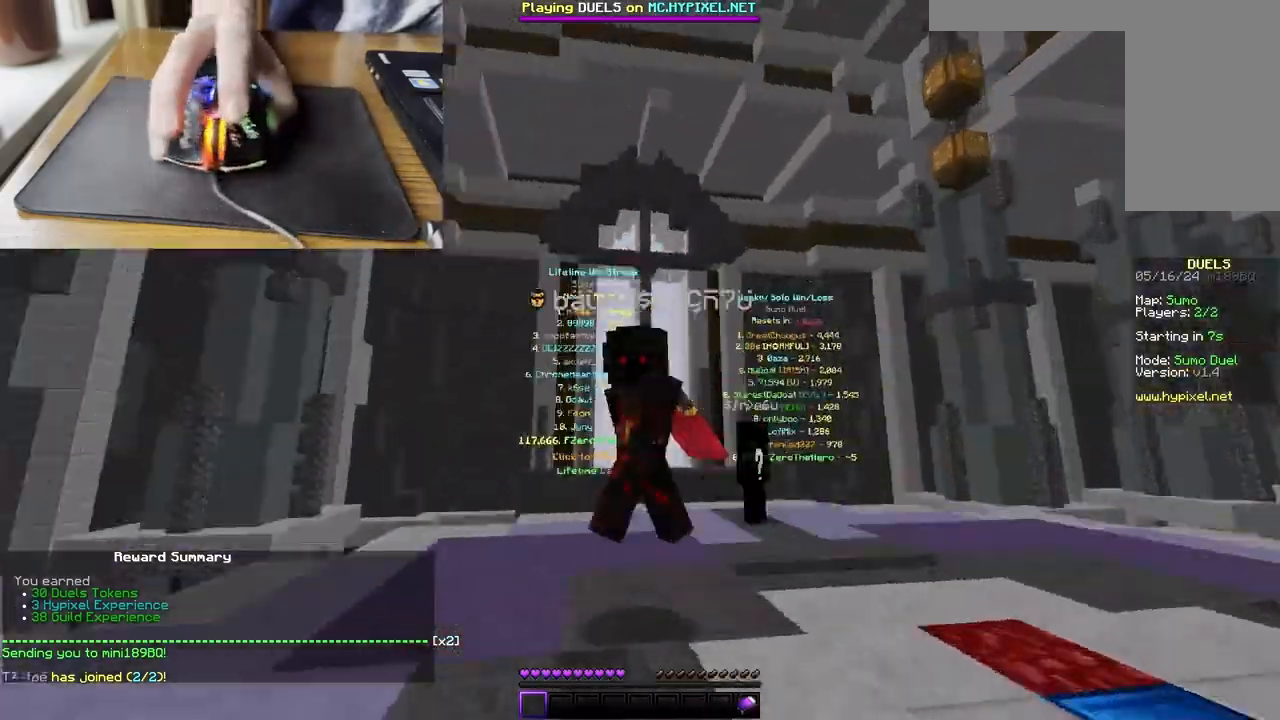
{"keys": ["space", "w"], "mouse": [], "events": []}
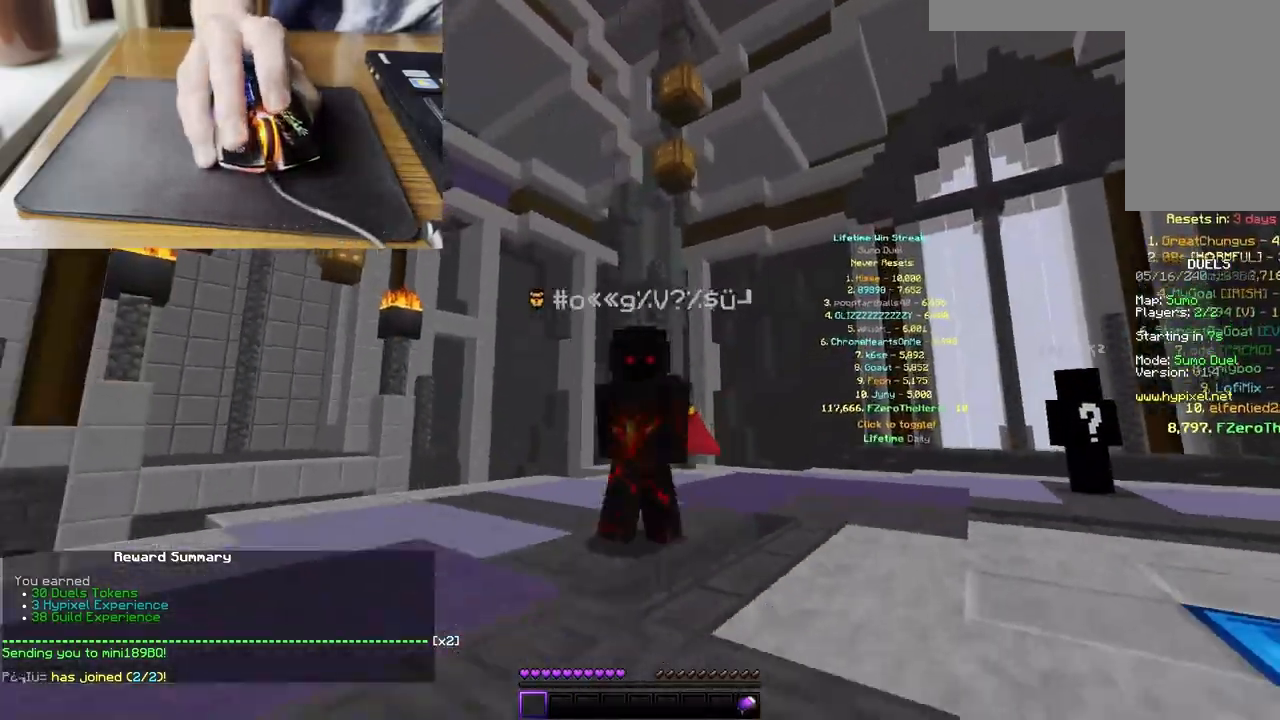
{"keys": ["space", "w"], "mouse": [], "events": []}
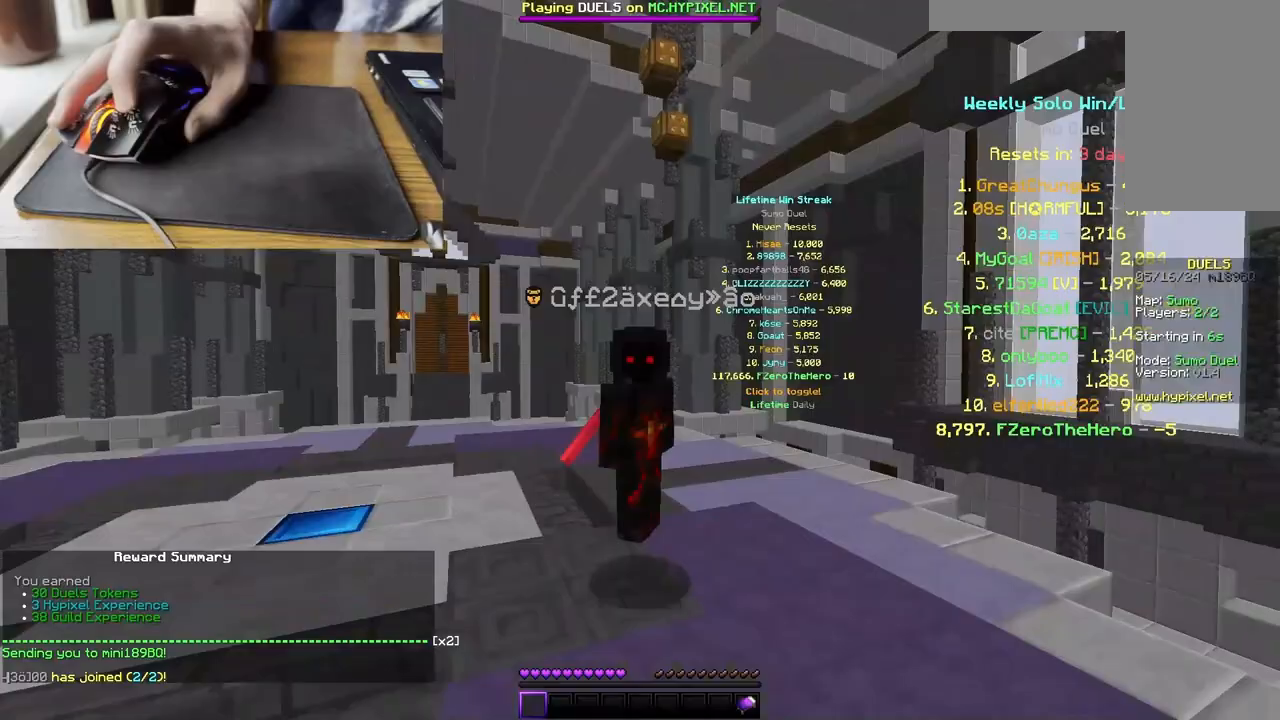
{"keys": ["space", "w"], "mouse": ["left"], "events": [[200, "mouse_left", "down"], [400, "mouse_left", "up"], [500, "mouse_left", "down"]]}
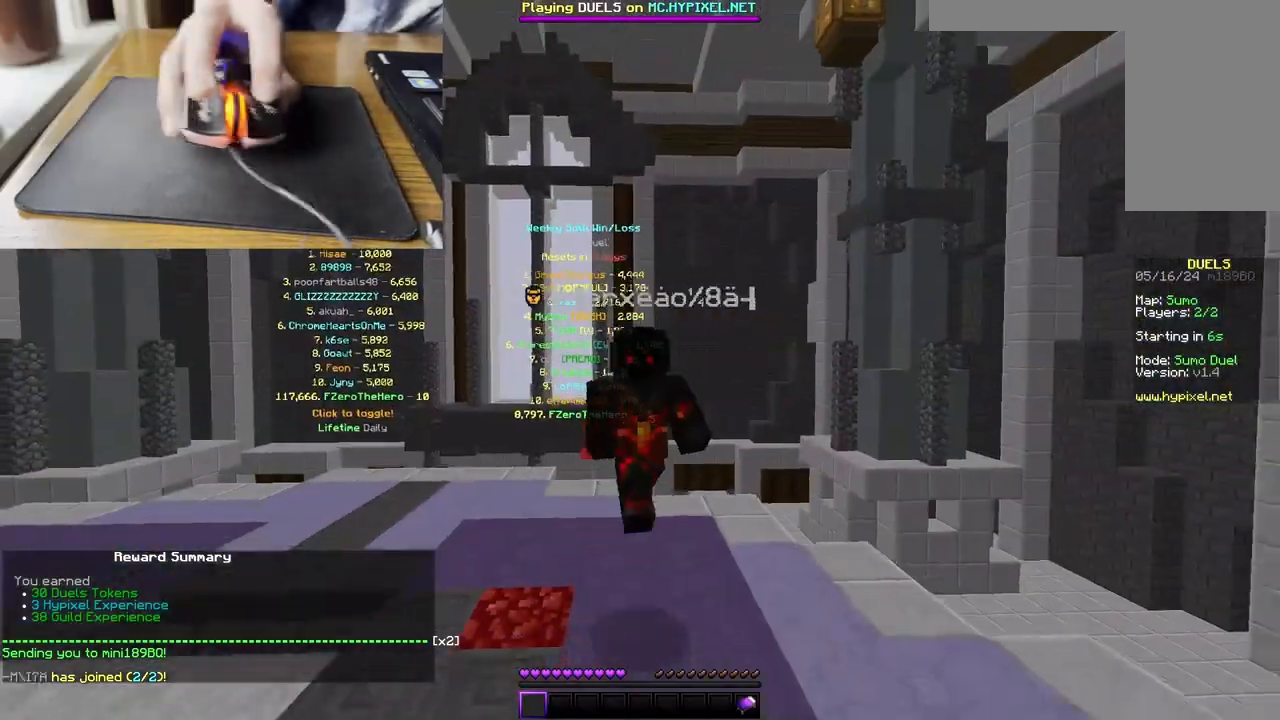
{"keys": ["space", "w"], "mouse": ["left"], "events": [[167, "mouse_left", "up"], [267, "mouse_left", "down"]]}
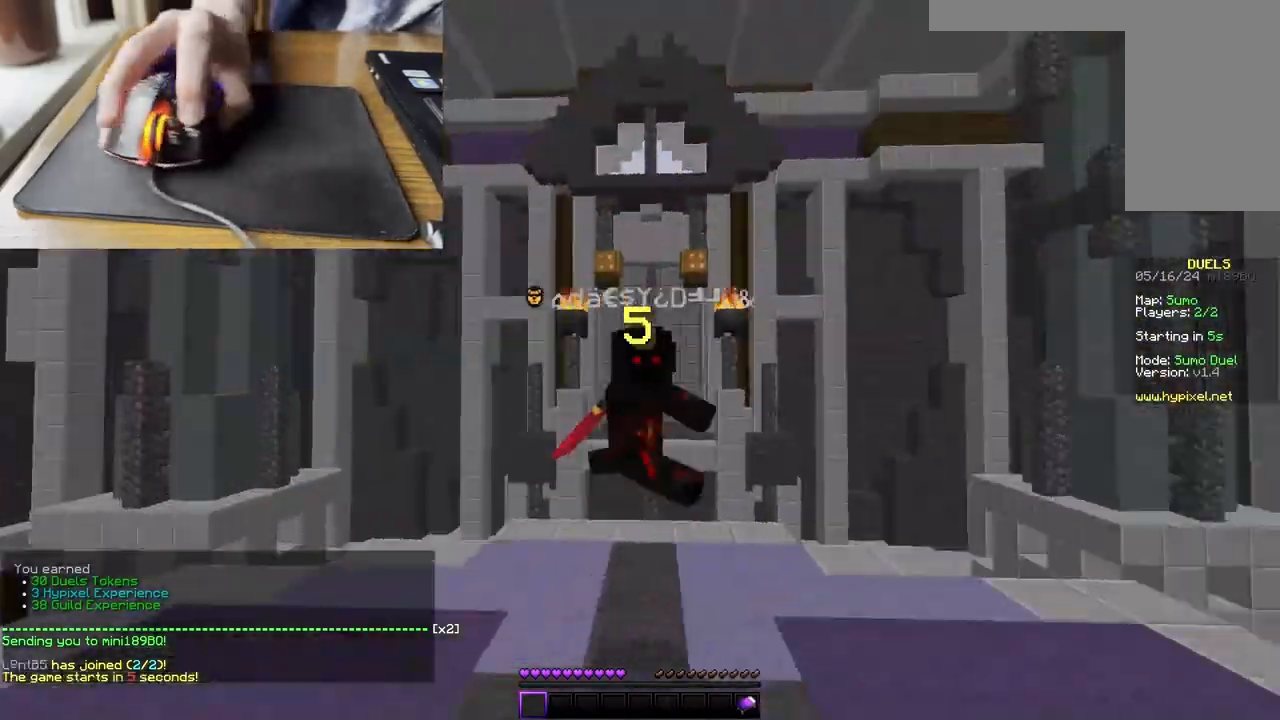
{"keys": ["space", "w"], "mouse": [], "events": [[233, "mouse_left", "up"], [300, "mouse_left", "down"], [400, "mouse_left", "up"]]}
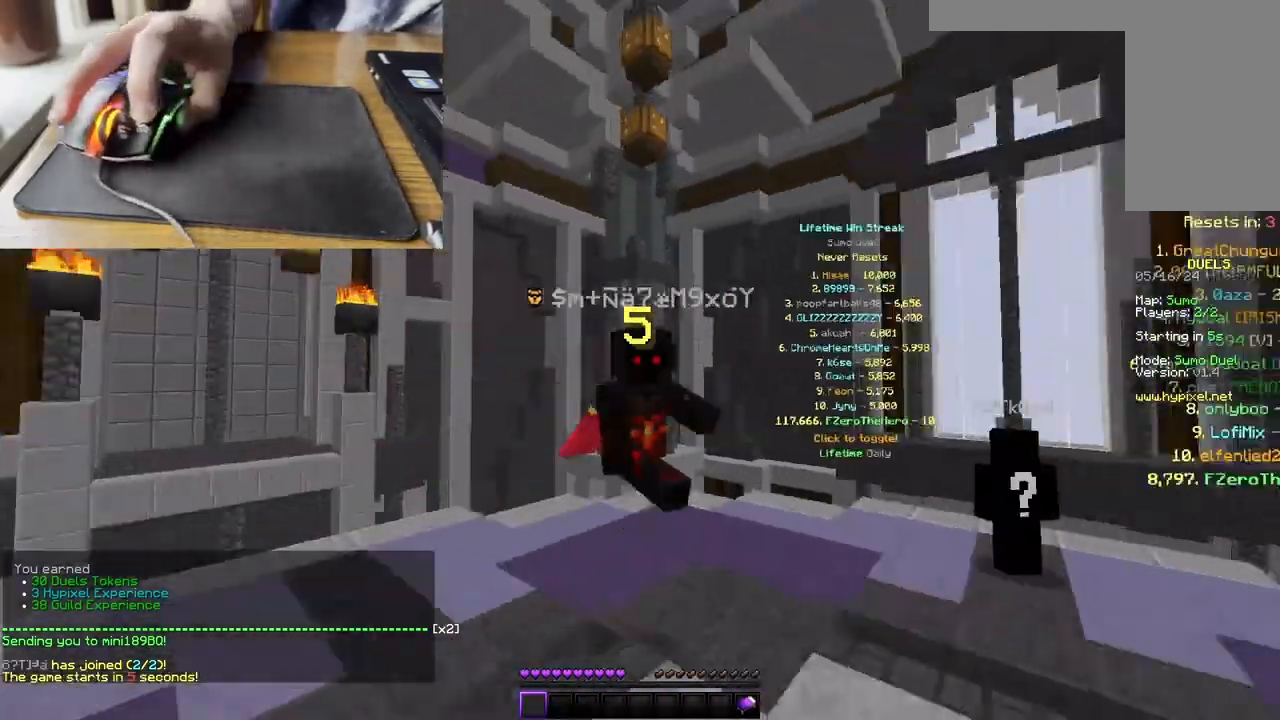
{"keys": ["space", "w"], "mouse": [], "events": [[33, "mouse_left", "down"], [133, "mouse_left", "up"]]}
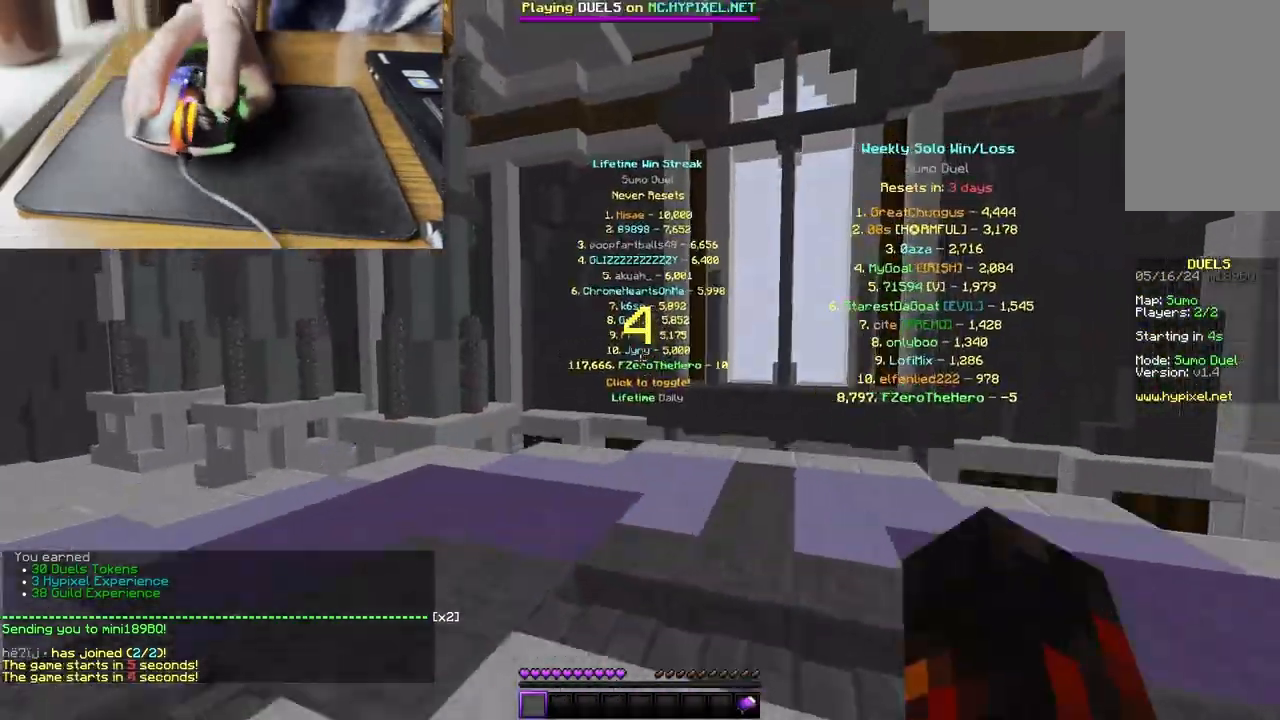
{"keys": ["space", "w"], "mouse": ["left"], "events": [[400, "mouse_left", "down"]]}
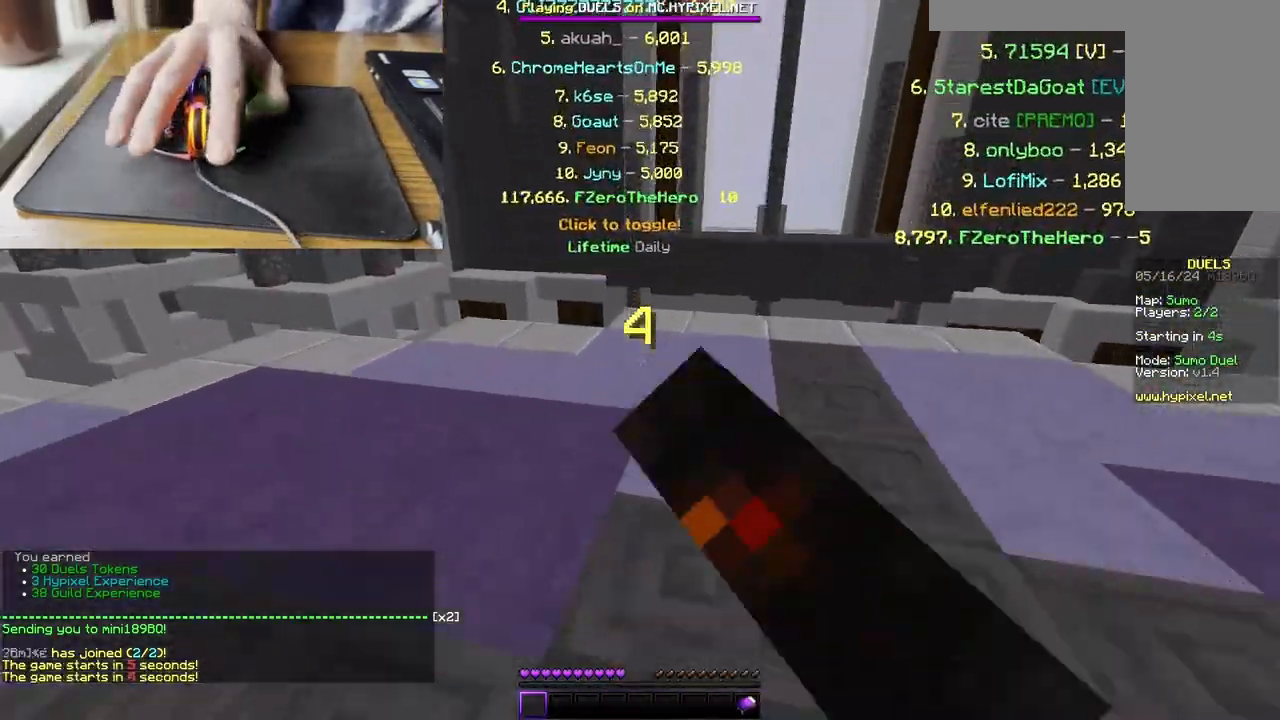
{"keys": ["a"], "mouse": [], "events": [[67, "mouse_left", "up"], [167, "space", "up"], [233, "a", "down"], [433, "w", "up"]]}
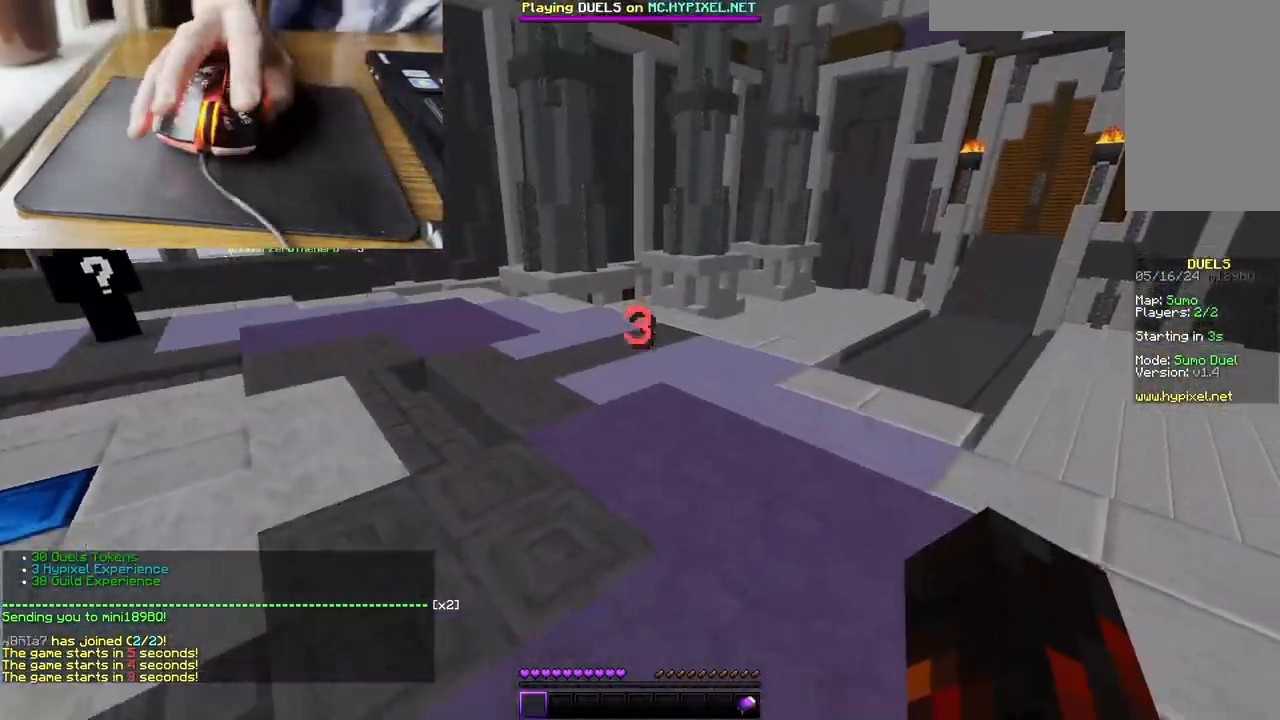
{"keys": ["a"], "mouse": ["left"], "events": [[267, "s", "down"], [433, "mouse_left", "down"], [467, "s", "up"]]}
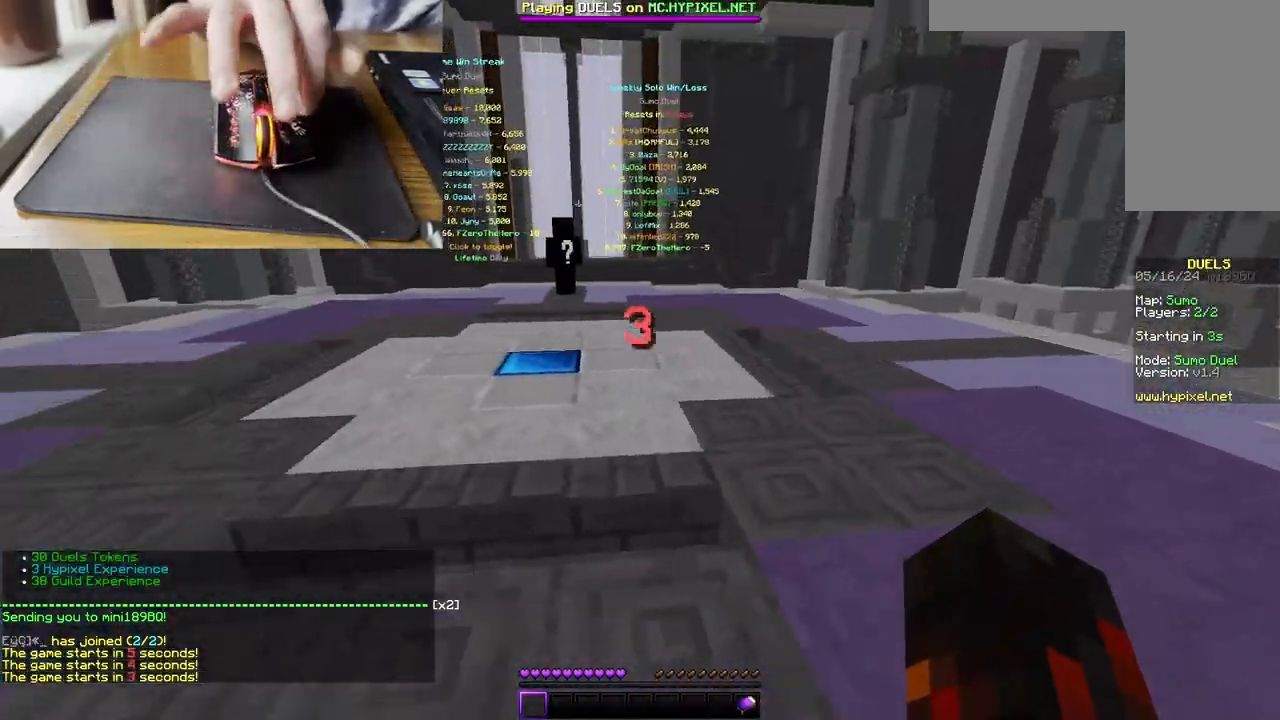
{"keys": [], "mouse": ["left"], "events": [[67, "mouse_left", "up"], [100, "w", "down"], [200, "mouse_left", "down"], [300, "mouse_left", "up"], [467, "a", "up"], [467, "mouse_left", "down"], [467, "w", "up"]]}
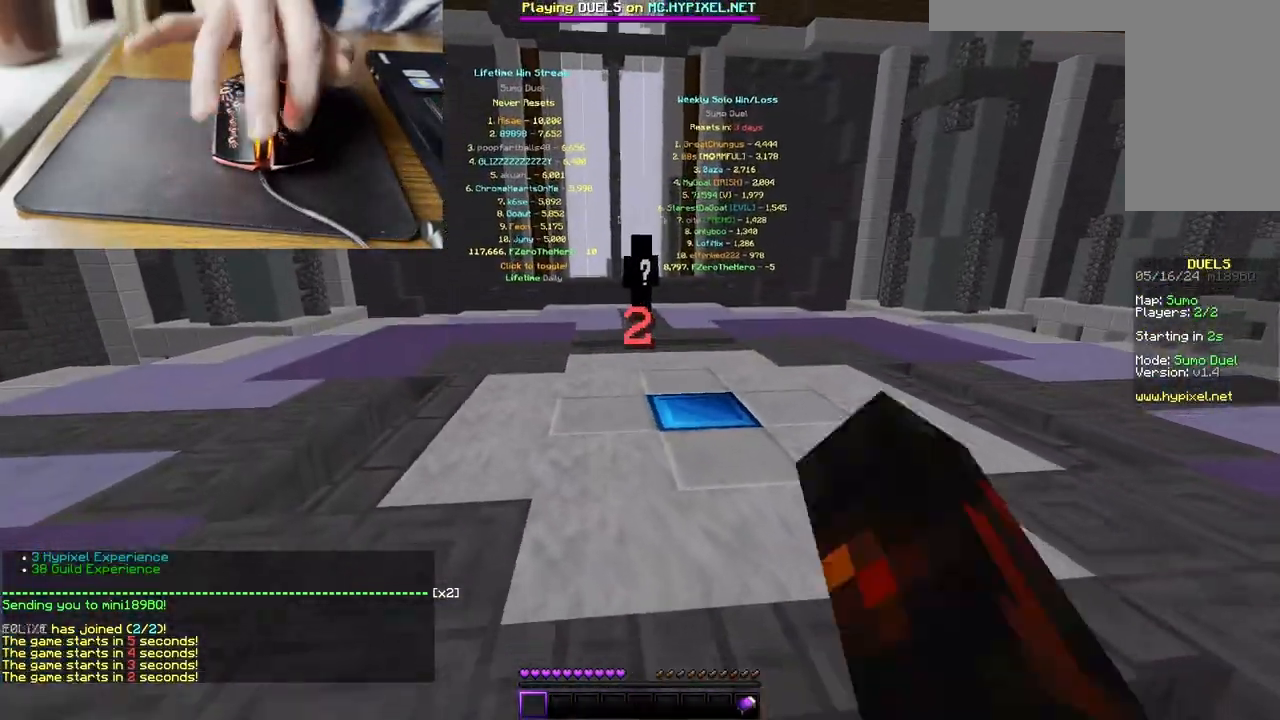
{"keys": [], "mouse": [], "events": [[100, "mouse_left", "up"]]}
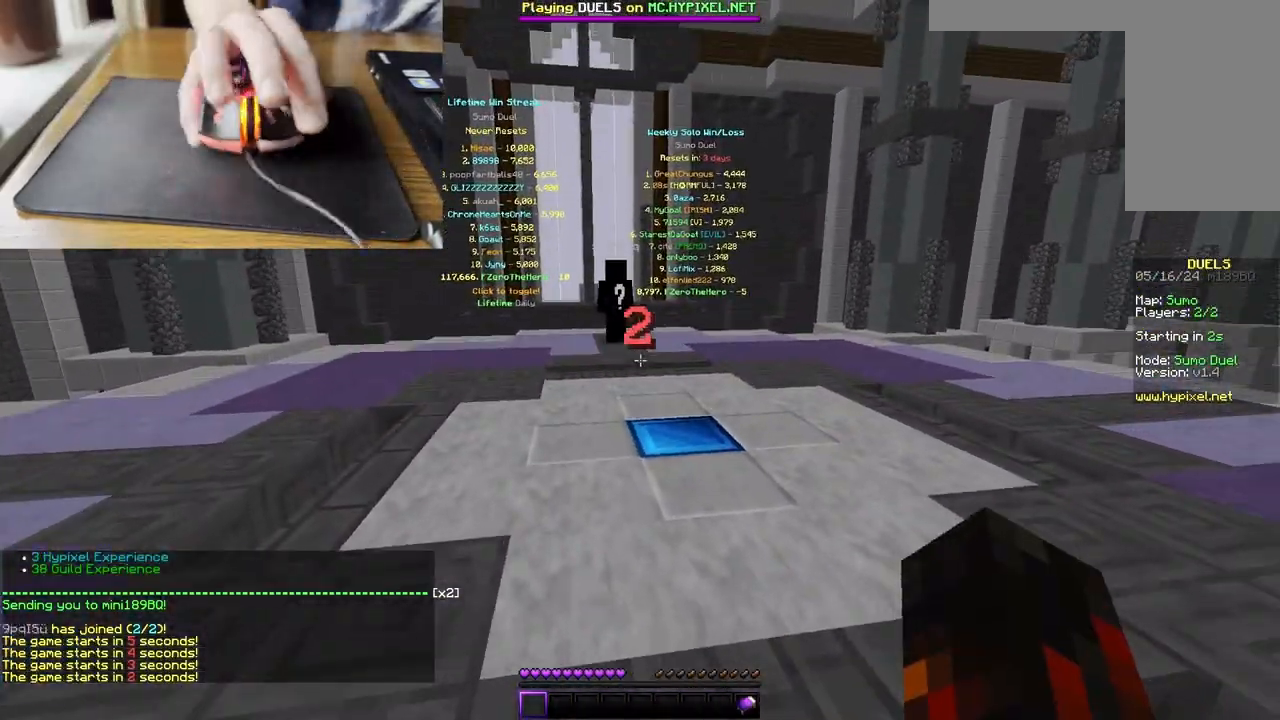
{"keys": ["w"], "mouse": [], "events": [[167, "w", "down"]]}
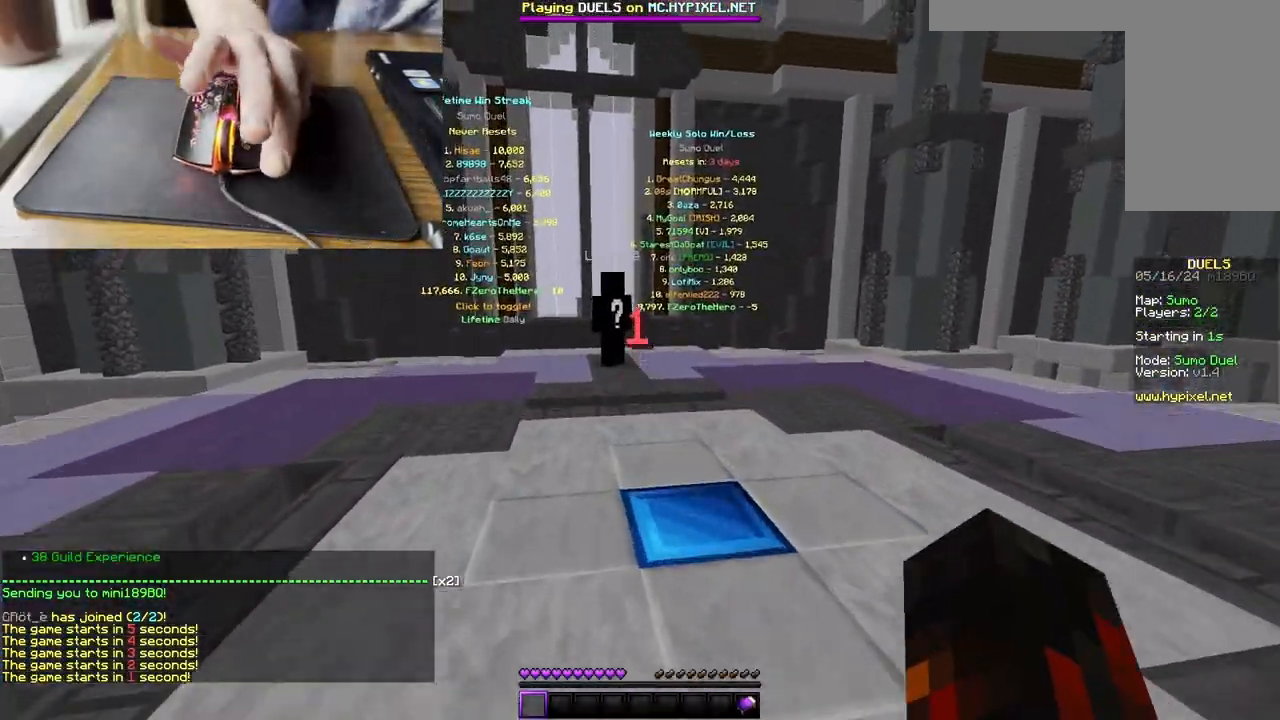
{"keys": ["w"], "mouse": [], "events": [[200, "w", "up"], [367, "w", "down"]]}
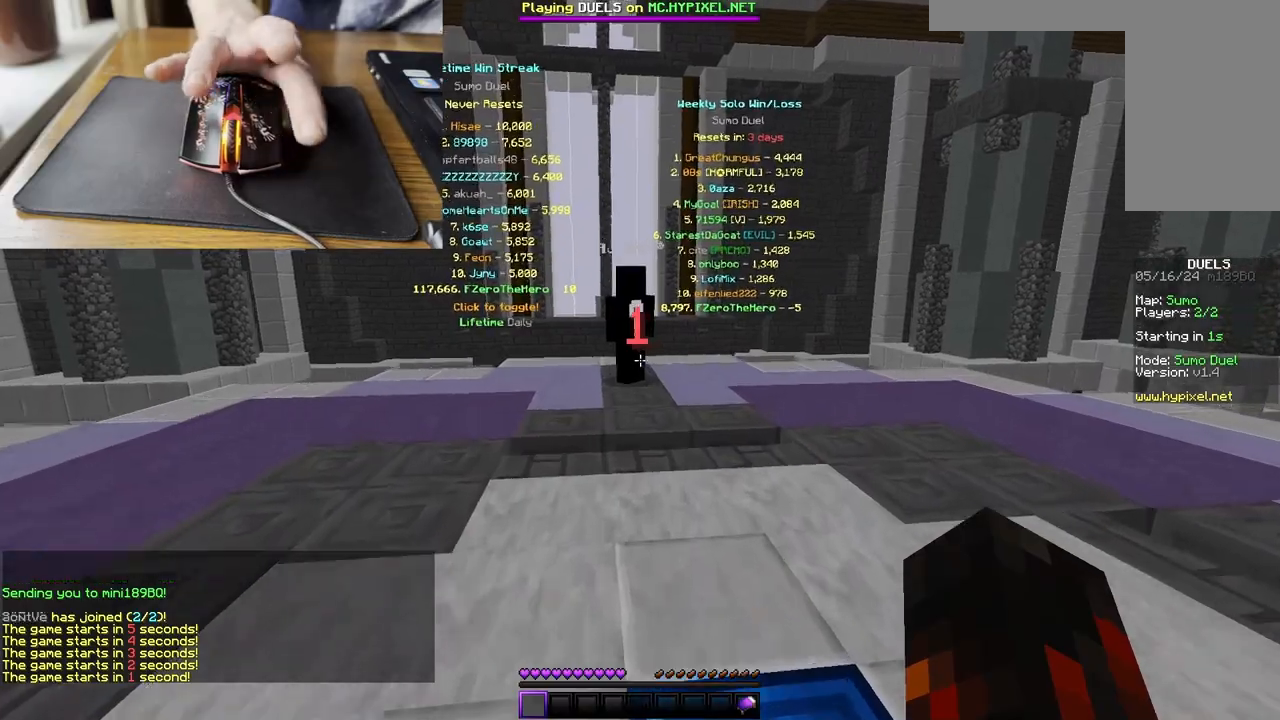
{"keys": ["w"], "mouse": ["left"], "events": [[167, "mouse_left", "down"]]}
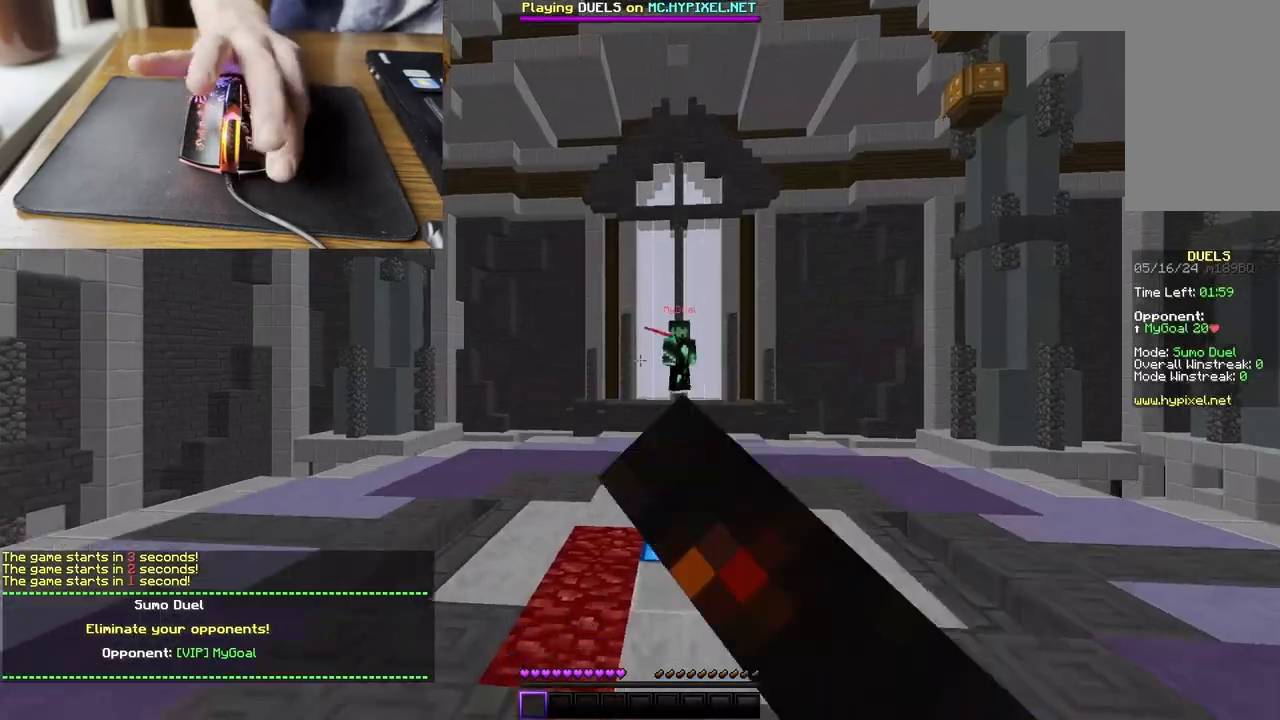
{"keys": ["w"], "mouse": ["left"], "events": []}
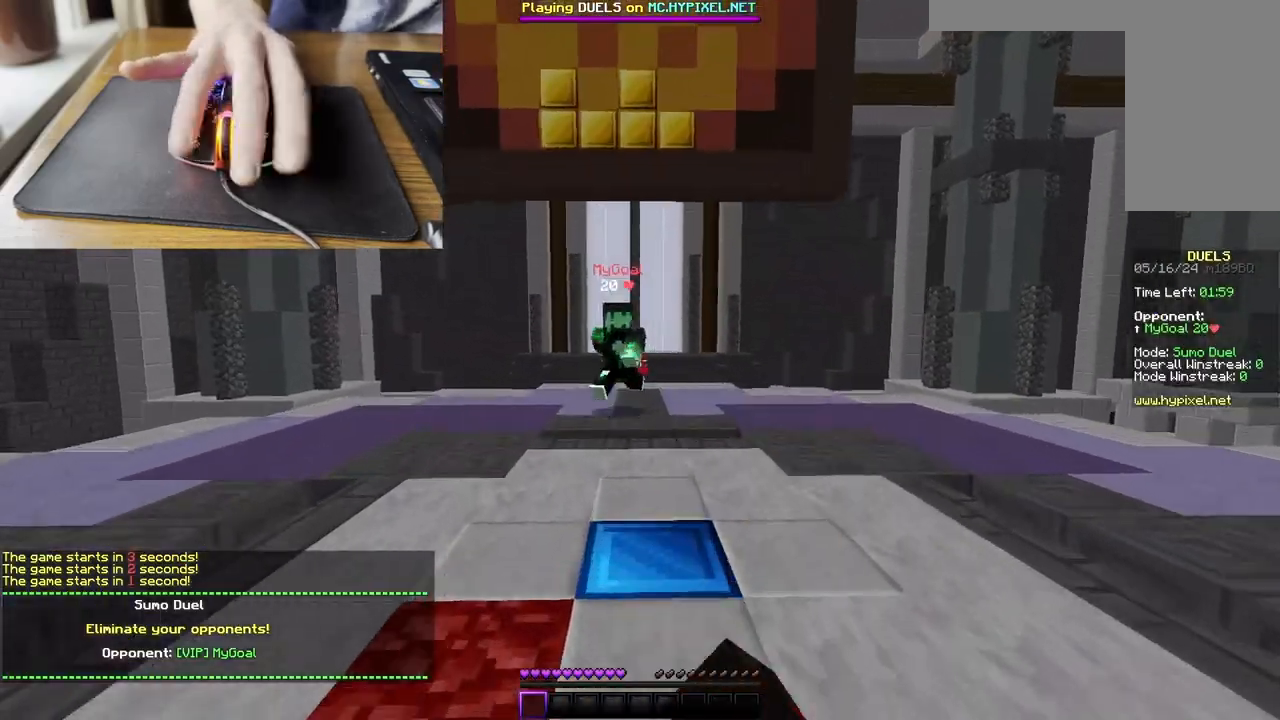
{"keys": ["w"], "mouse": ["left"], "events": []}